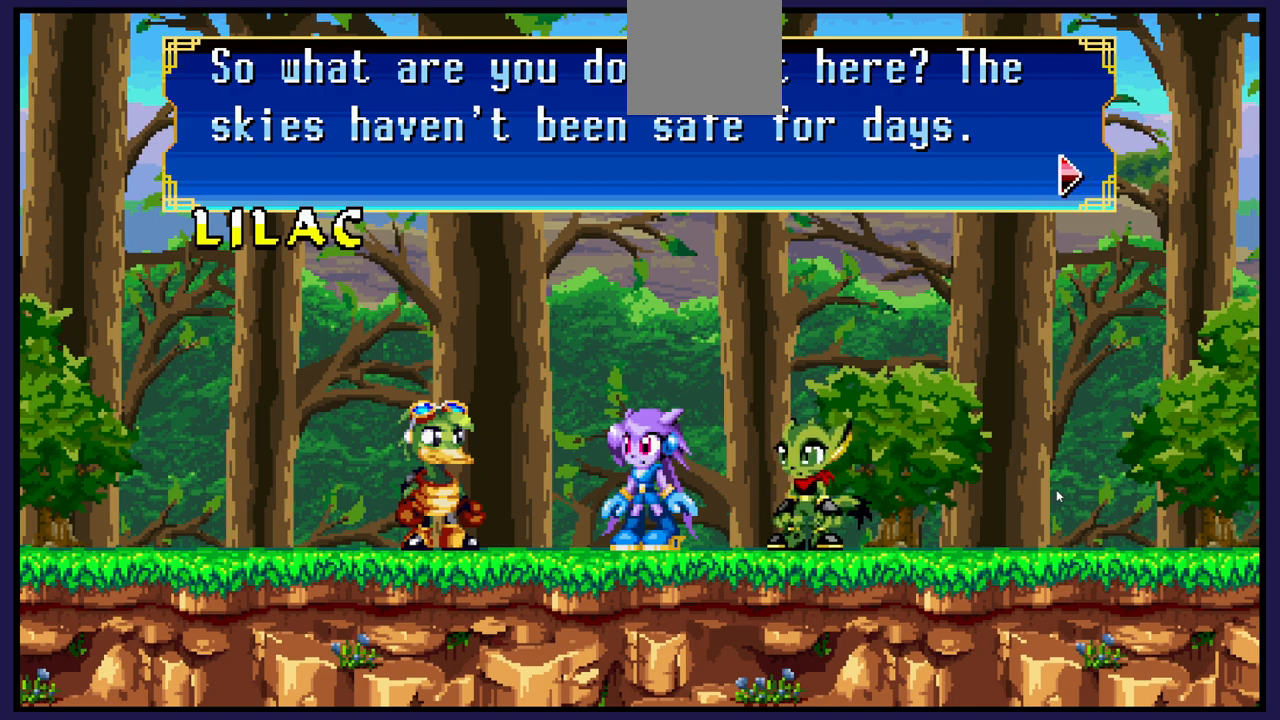
Gameplay with a controller (Xbox layout); each line is a JSON object with the inputs held at the frame after it. "events" lists button and stick changes between this image and that frame as [ms after this image, input, new state], when the widget could be followed in between.
{"buttons": [], "left_stick": "center", "right_stick": "center", "events": [[317, "A", "down"], [417, "A", "up"]]}
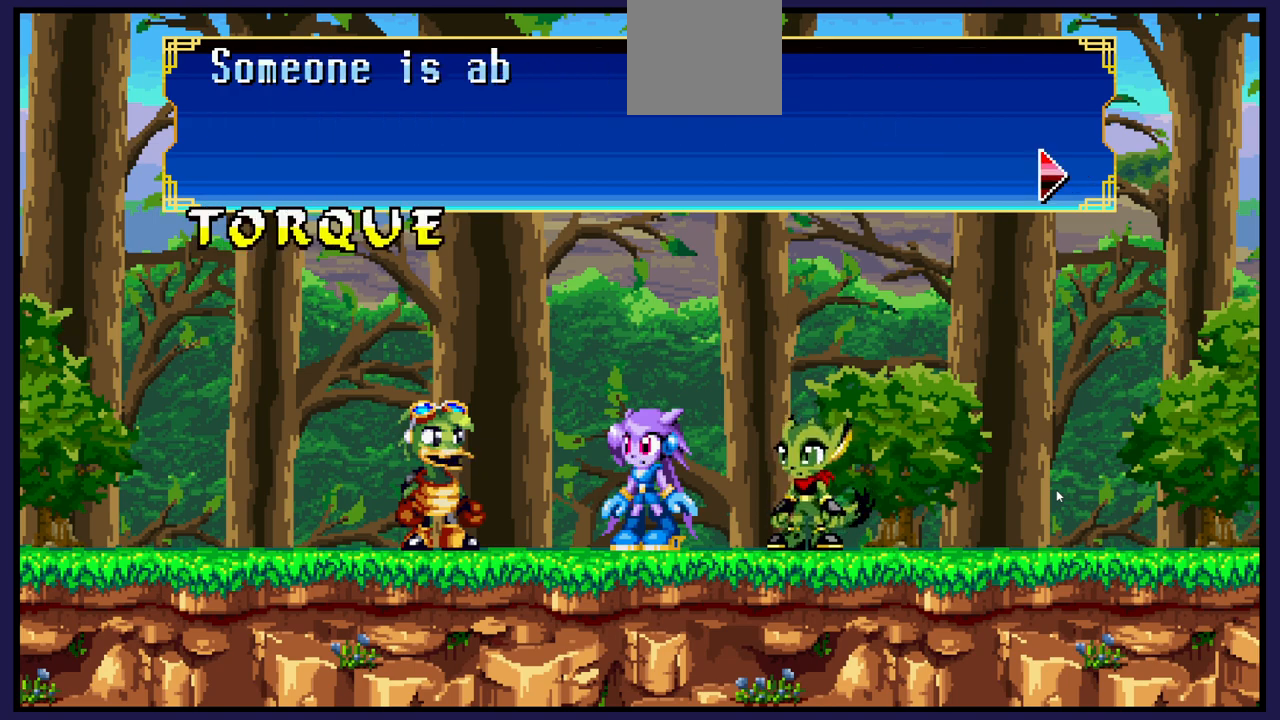
{"buttons": [], "left_stick": "center", "right_stick": "center", "events": []}
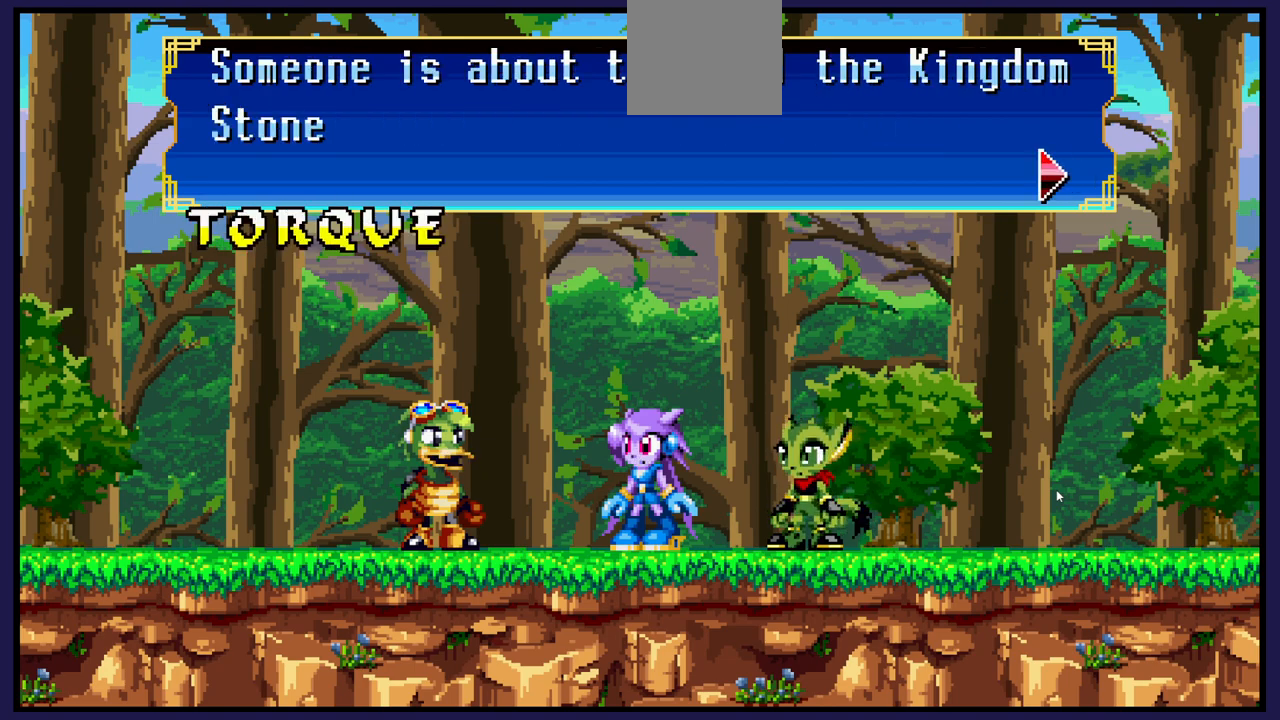
{"buttons": [], "left_stick": "center", "right_stick": "center", "events": []}
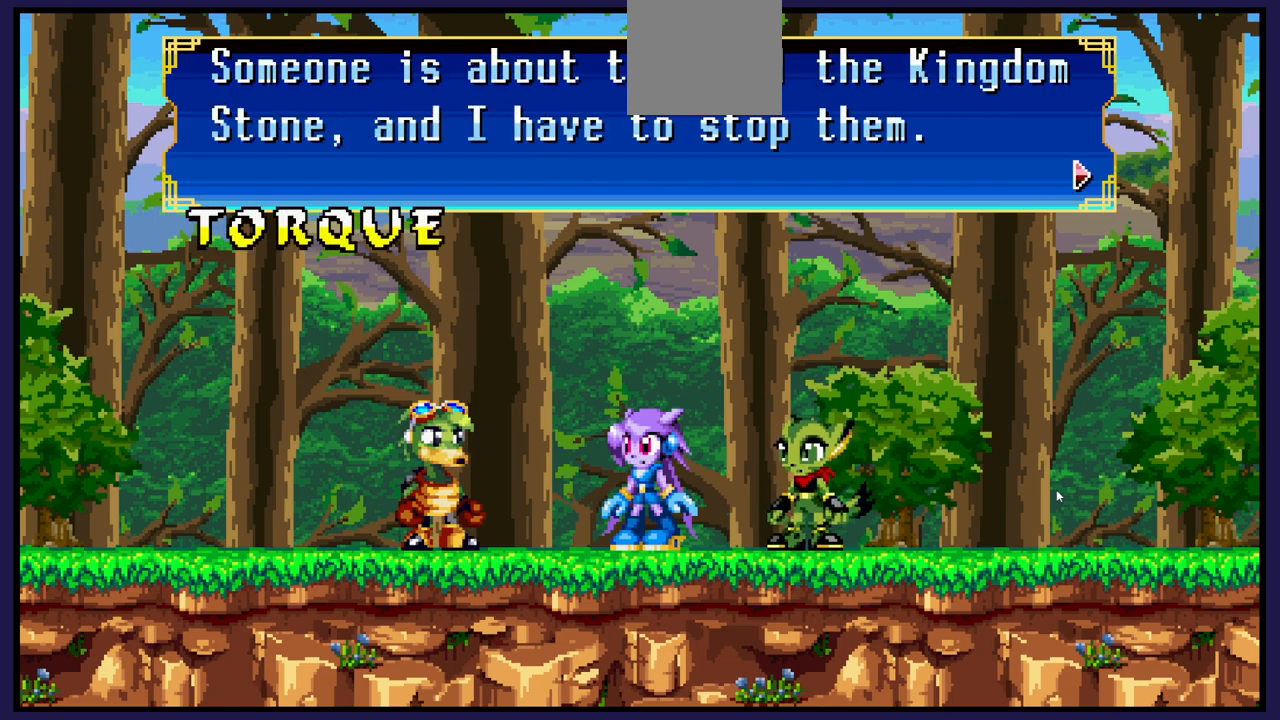
{"buttons": [], "left_stick": "center", "right_stick": "center", "events": []}
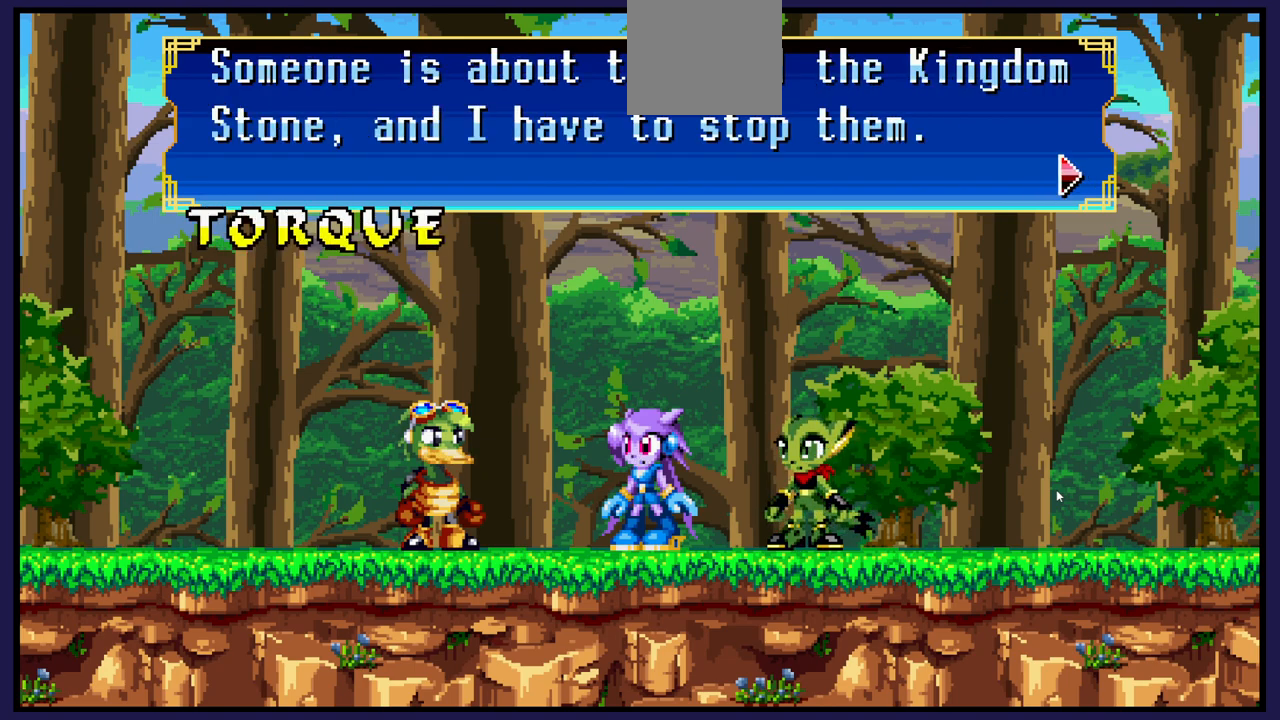
{"buttons": [], "left_stick": "center", "right_stick": "center", "events": []}
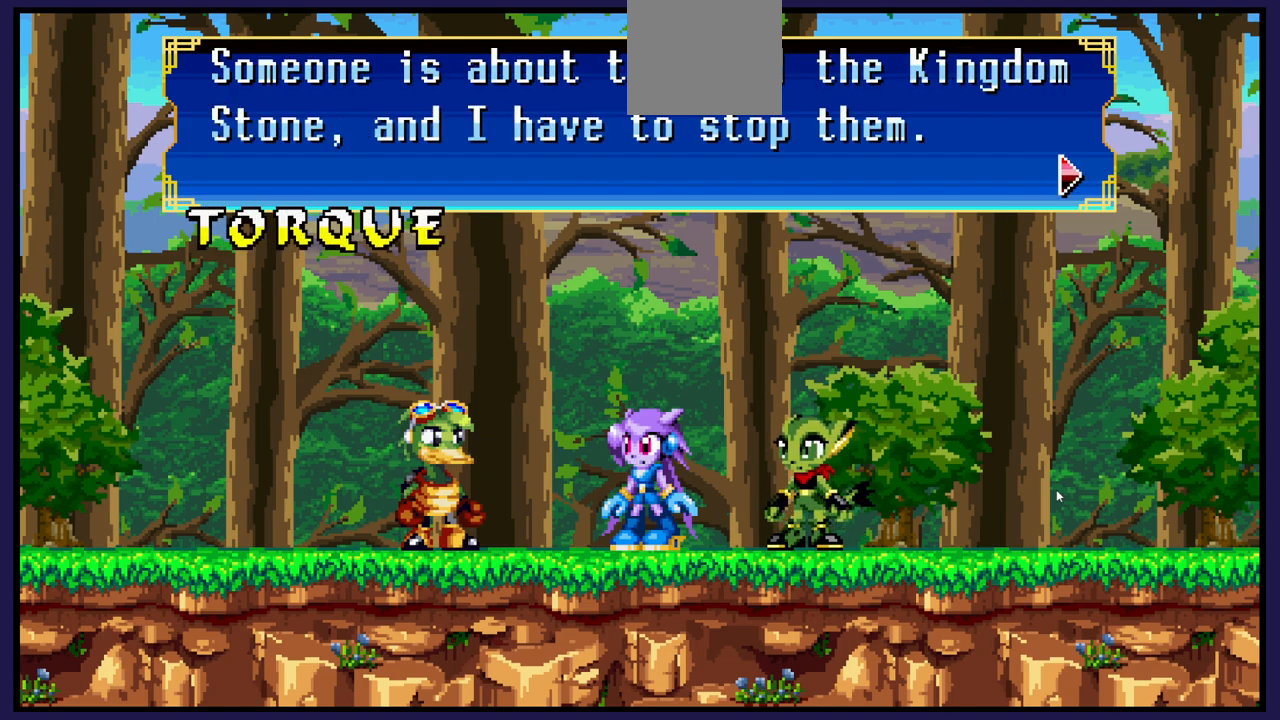
{"buttons": [], "left_stick": "center", "right_stick": "center", "events": []}
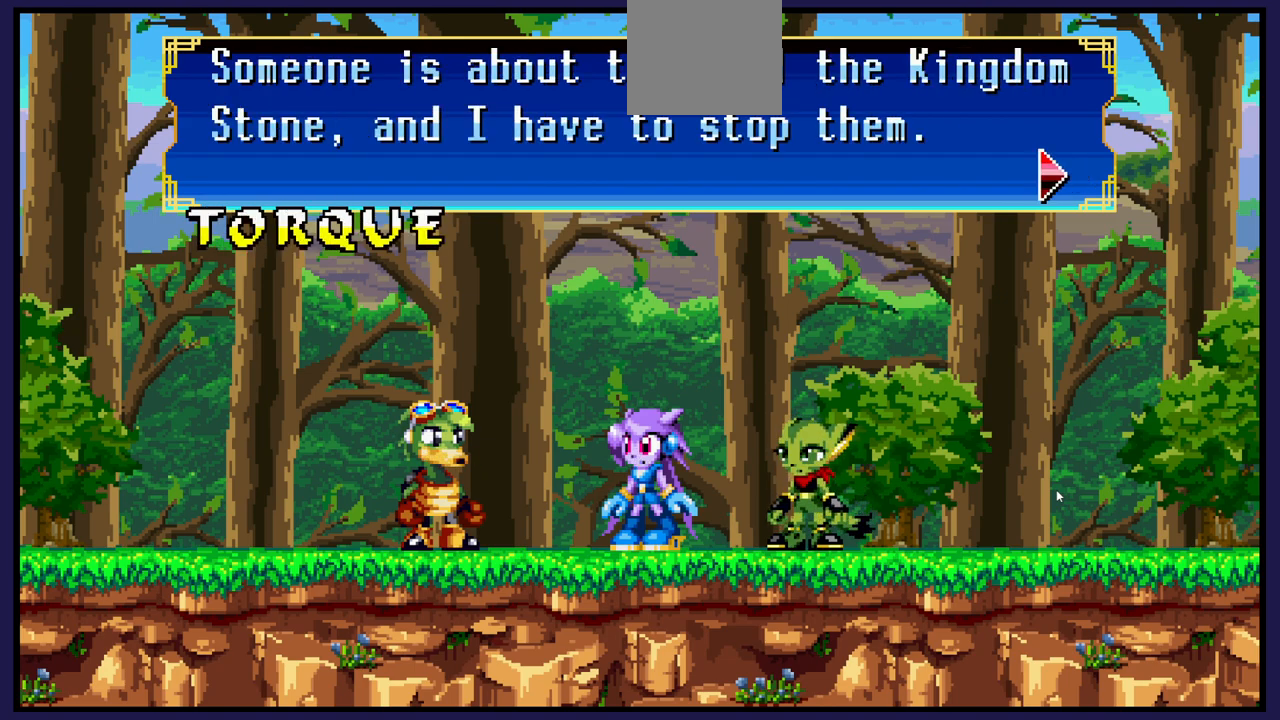
{"buttons": [], "left_stick": "center", "right_stick": "center", "events": []}
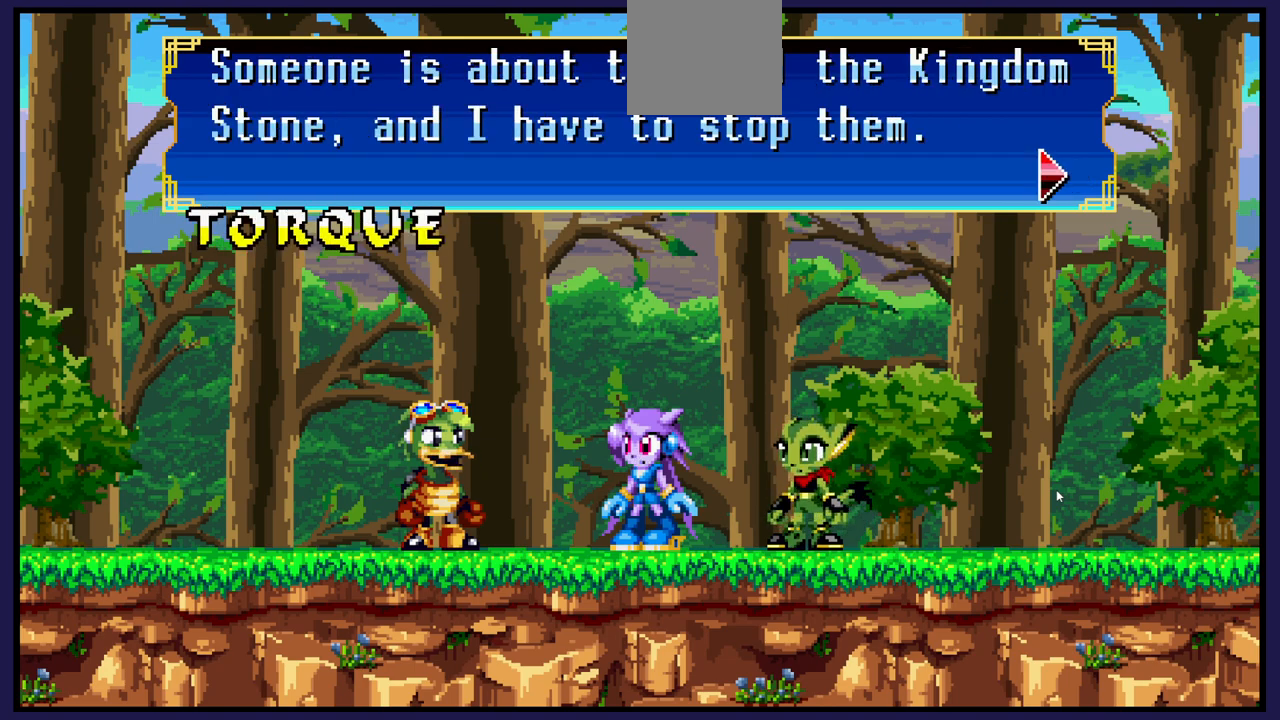
{"buttons": ["A"], "left_stick": "center", "right_stick": "center", "events": [[417, "A", "down"]]}
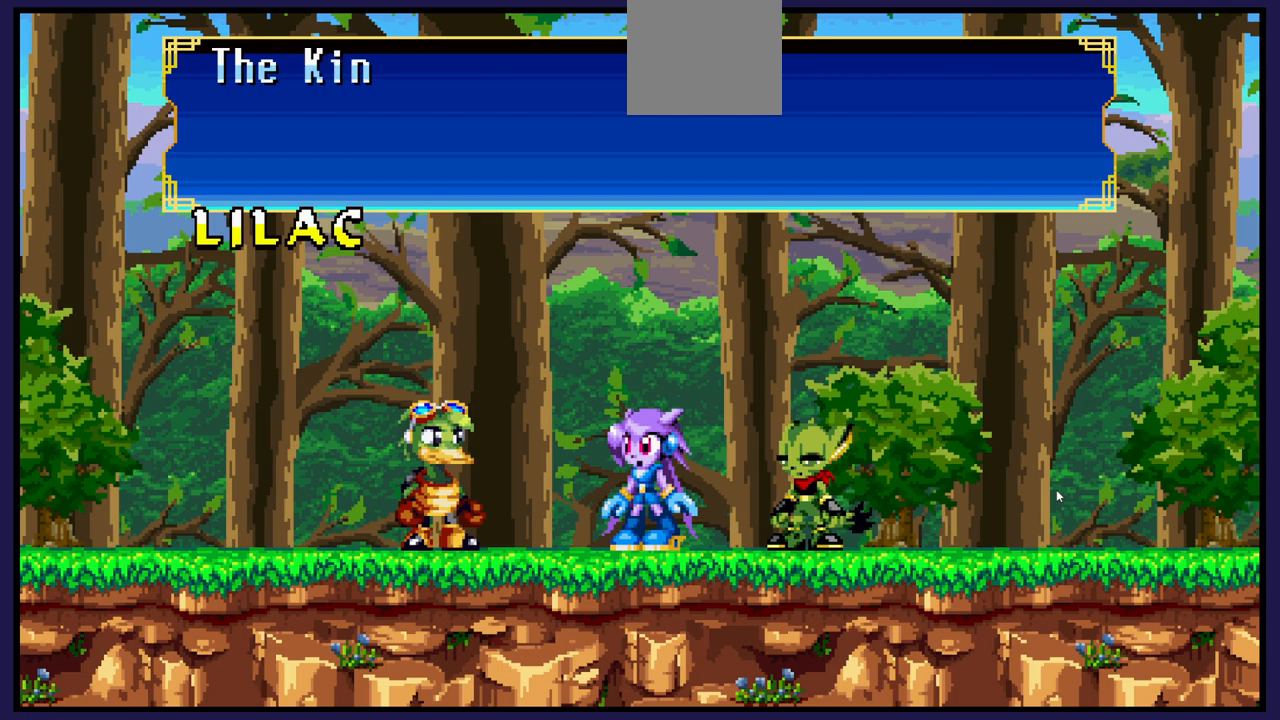
{"buttons": [], "left_stick": "center", "right_stick": "center", "events": [[83, "A", "up"]]}